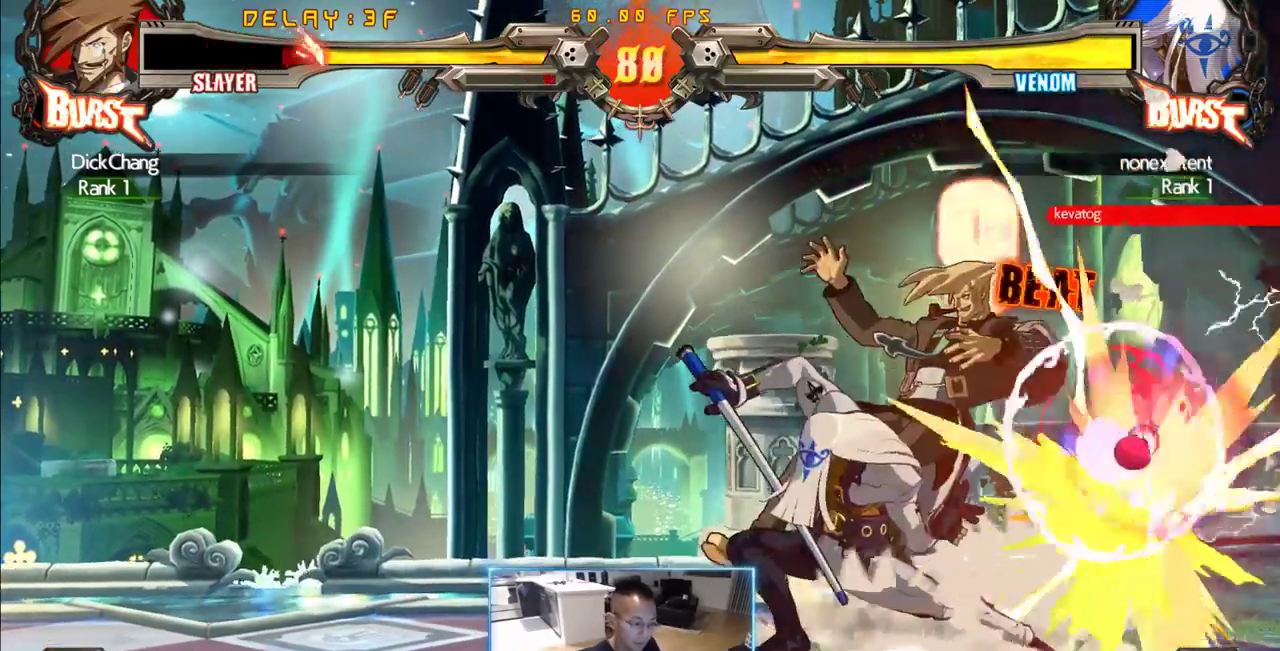
Gameplay with a controller (arcade stick); each line is a JSON object with the inputs held at the frame after it (dt_ms = milliseconds from this image to that frame). "events" lists button and stick changes between this image and that frame as [ms after this image, input, new state], when the widget could be followed in between. Not read: DPAD_DOWN DPAD_RIGHT L3 R3 S other_buttons.
{"dt_ms": 1000, "buttons": []}
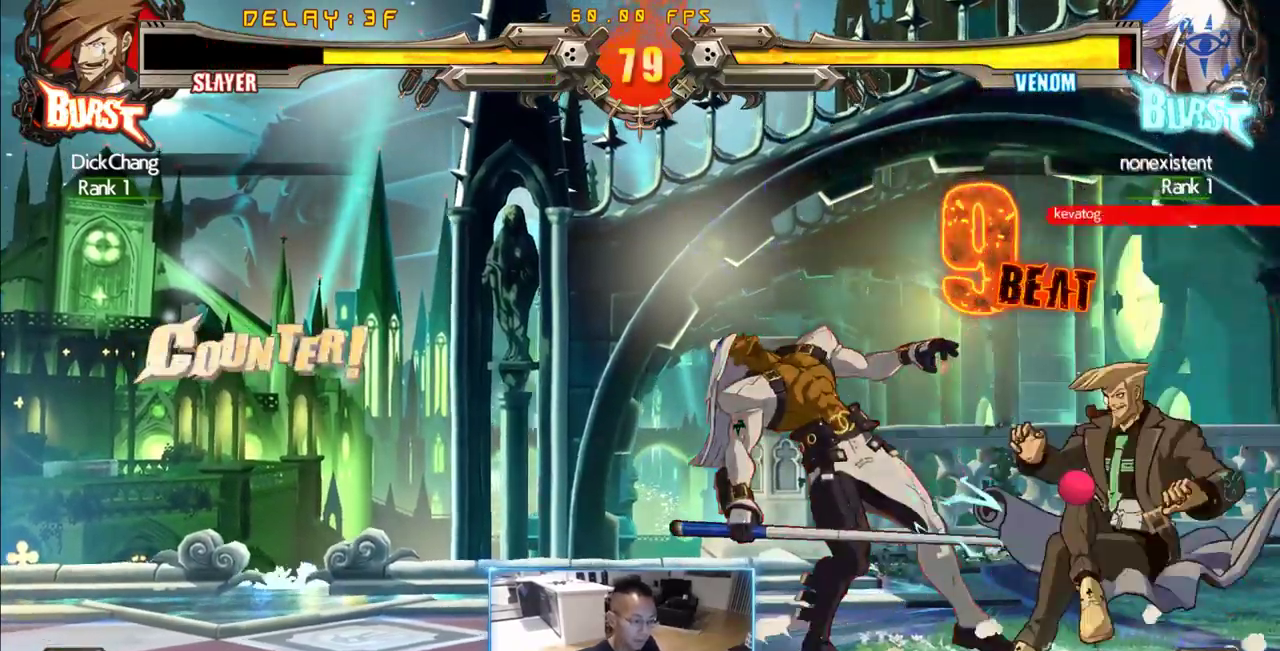
{"dt_ms": 500, "buttons": ["DPAD_LEFT"], "events": [[300, "DPAD_LEFT", "down"], [350, "DPAD_LEFT", "up"], [400, "DPAD_LEFT", "down"]]}
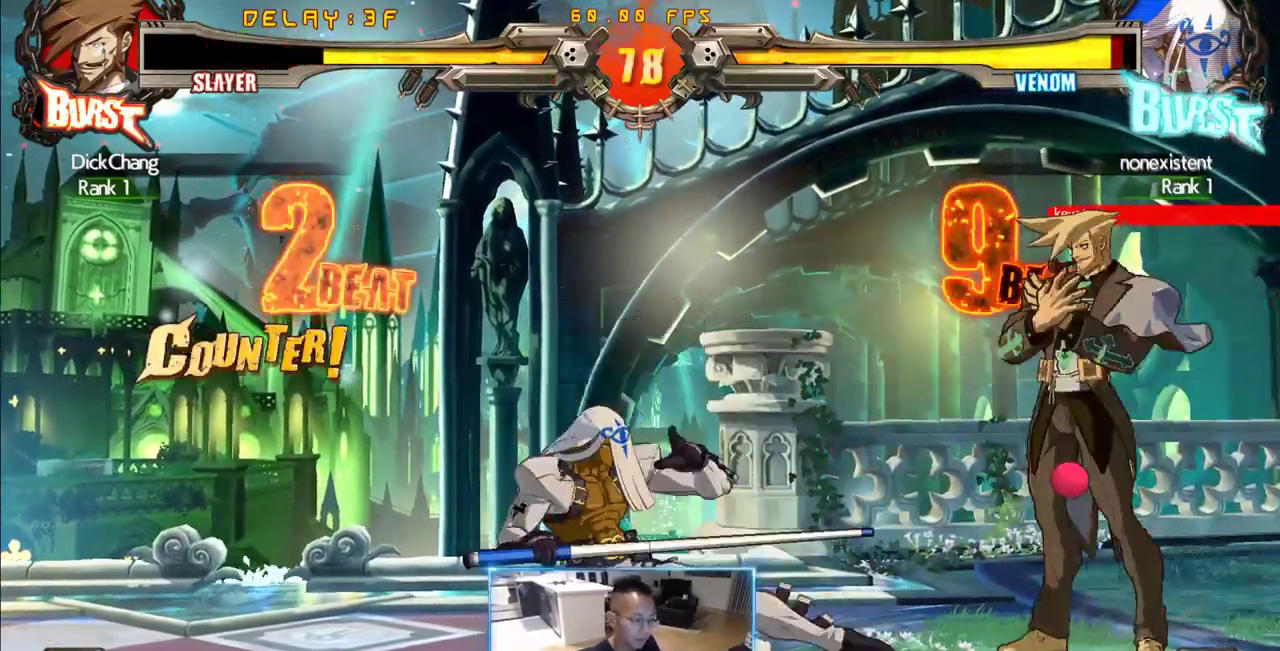
{"dt_ms": 500, "buttons": [], "events": [[166, "DPAD_LEFT", "up"]]}
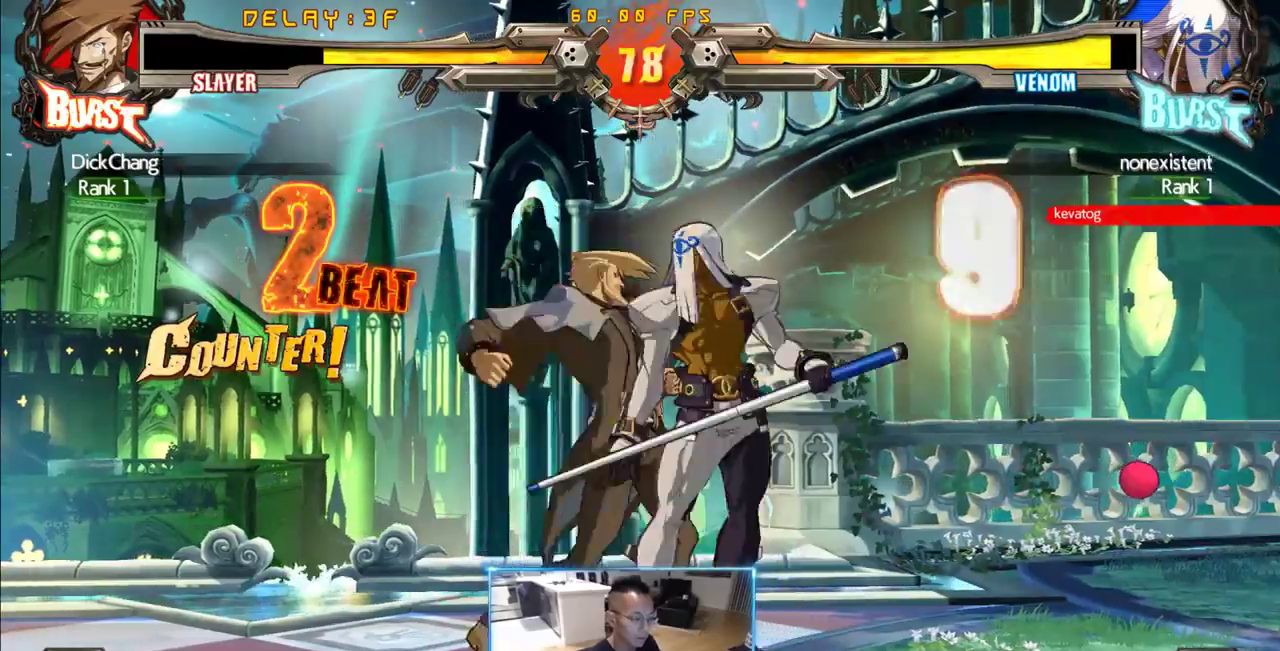
{"dt_ms": 500, "buttons": [], "events": []}
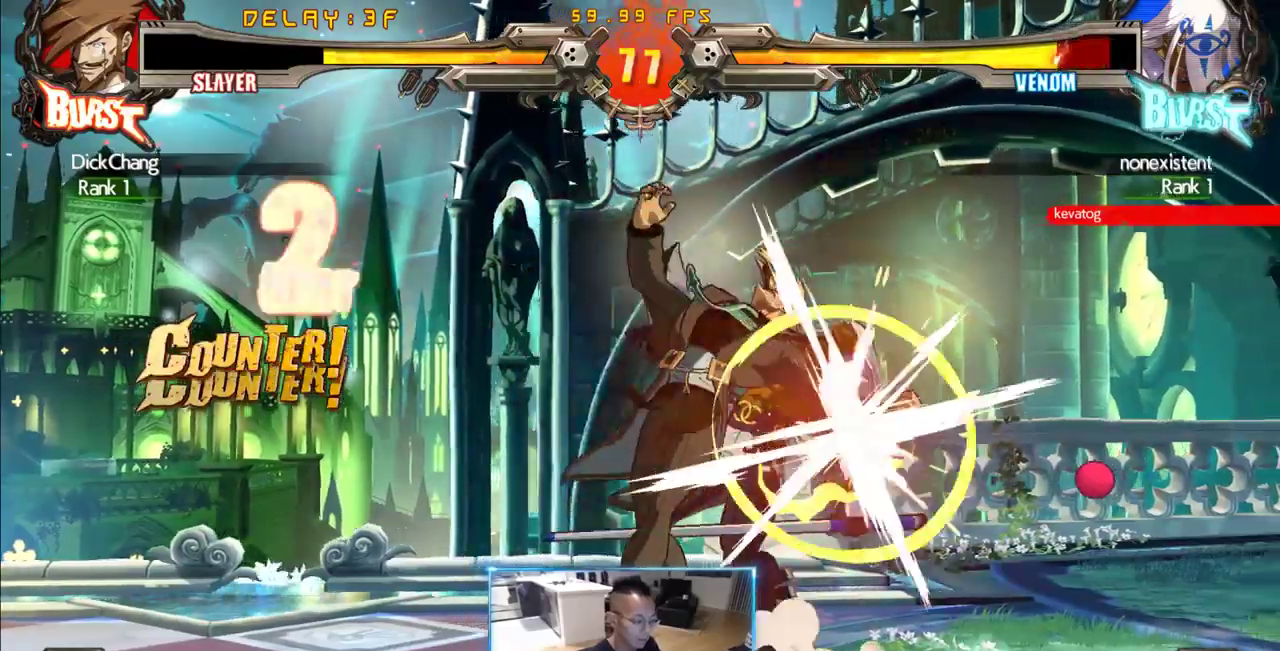
{"dt_ms": 500, "buttons": [], "events": []}
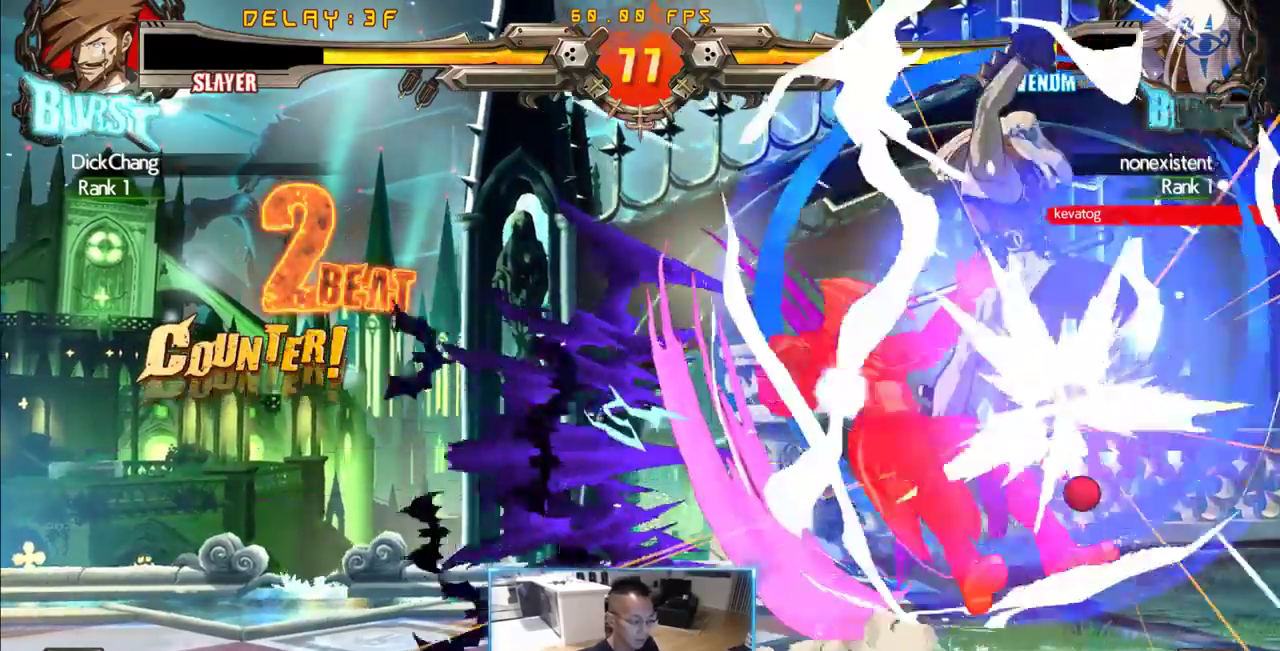
{"dt_ms": 500, "buttons": ["DPAD_LEFT"], "events": [[33, "DPAD_LEFT", "down"]]}
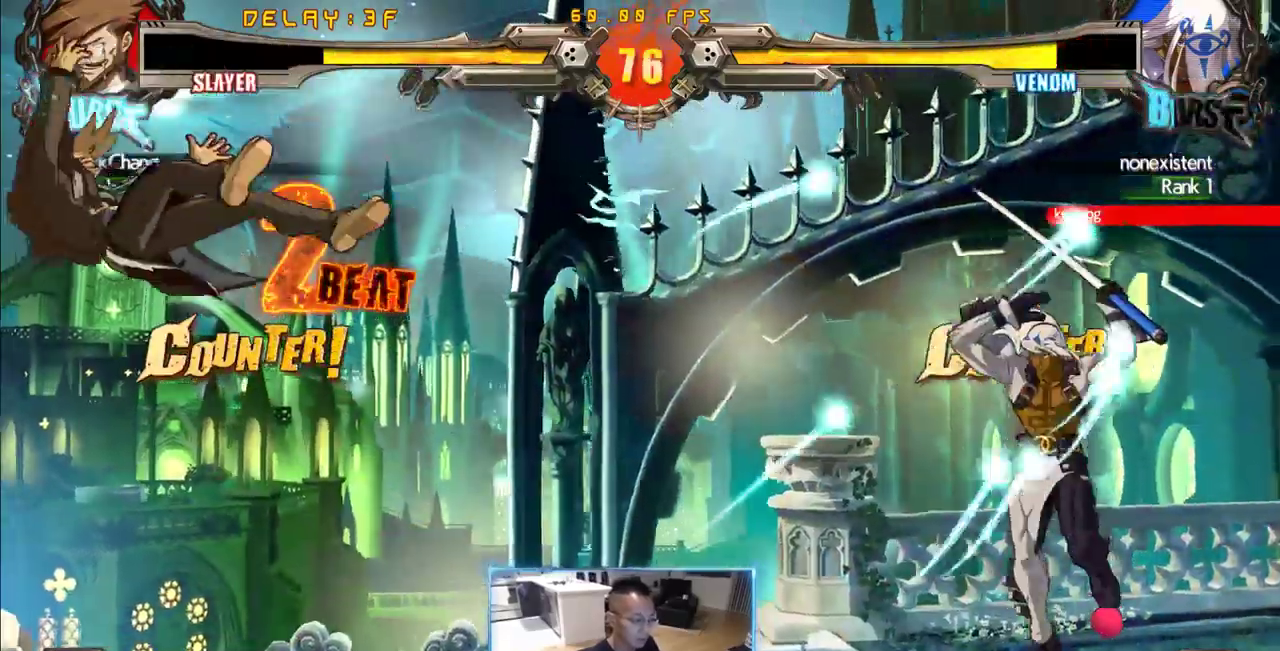
{"dt_ms": 1000, "buttons": [], "events": [[566, "DPAD_LEFT", "up"]]}
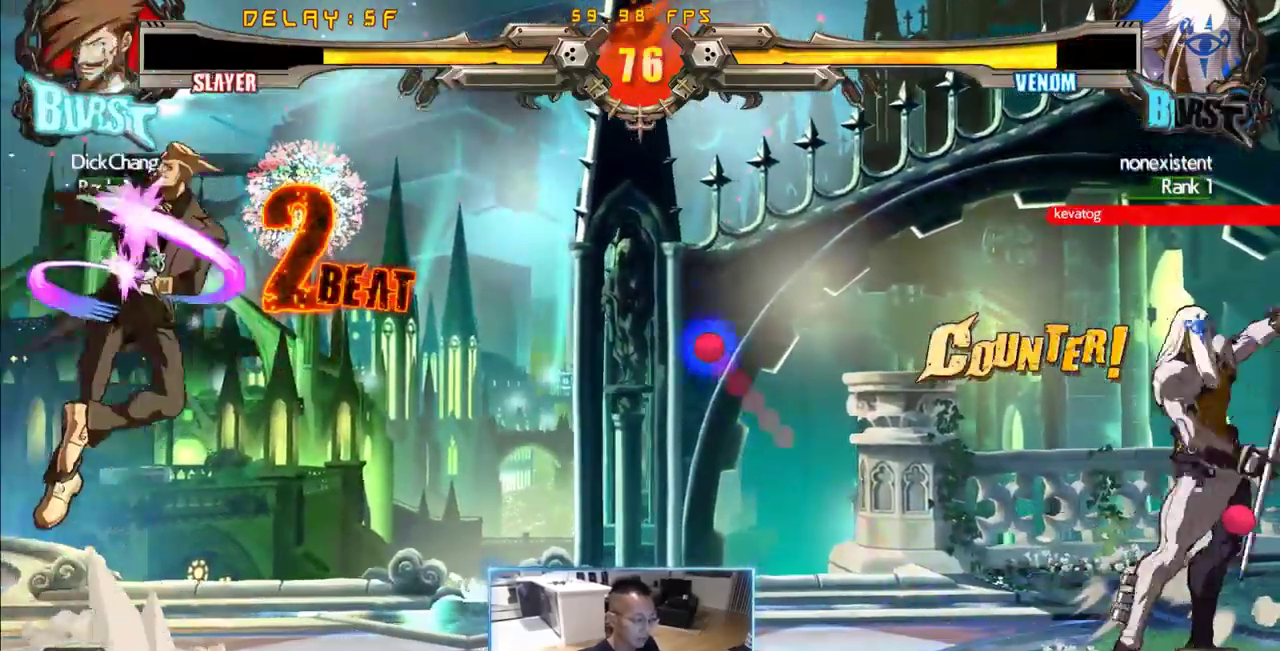
{"dt_ms": 1000, "buttons": []}
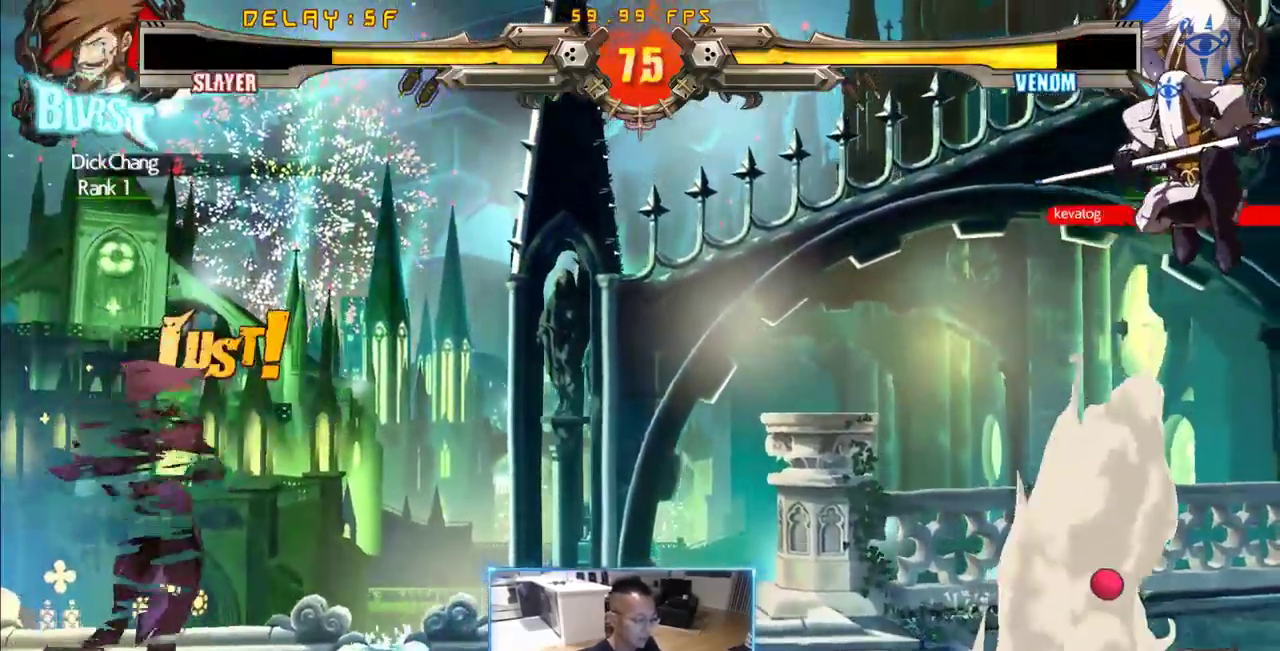
{"dt_ms": 500, "buttons": ["DPAD_LEFT"], "events": [[433, "DPAD_LEFT", "down"]]}
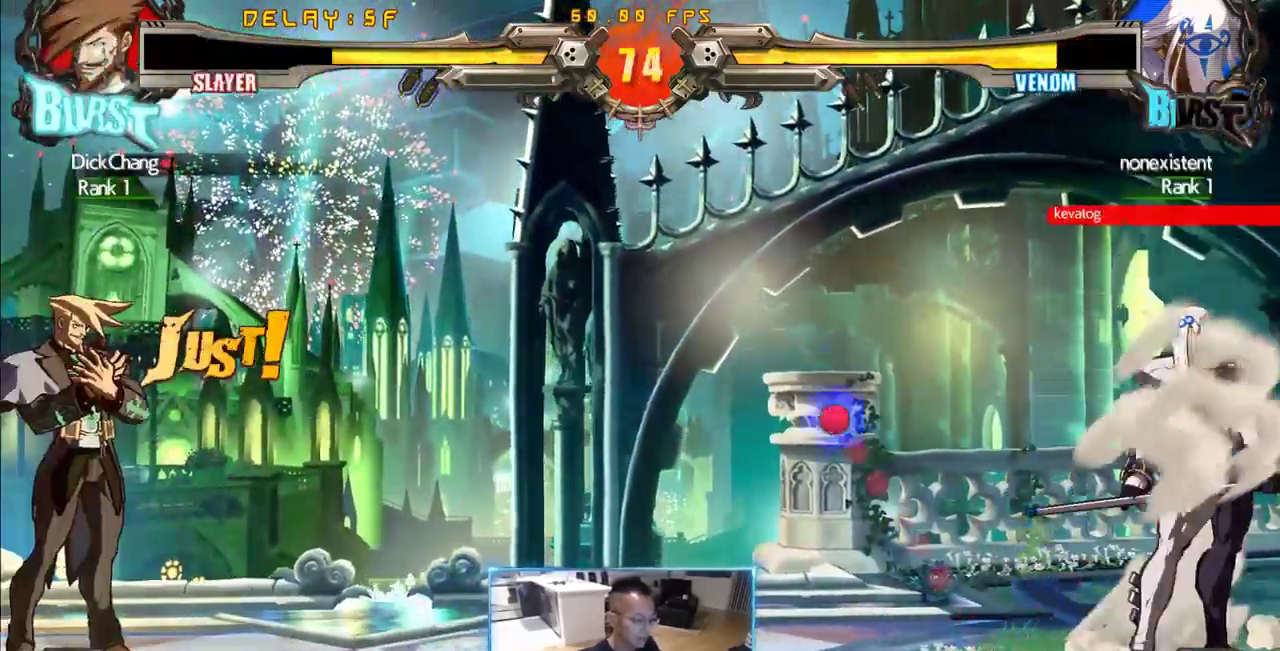
{"dt_ms": 500, "buttons": [], "events": [[450, "DPAD_LEFT", "up"]]}
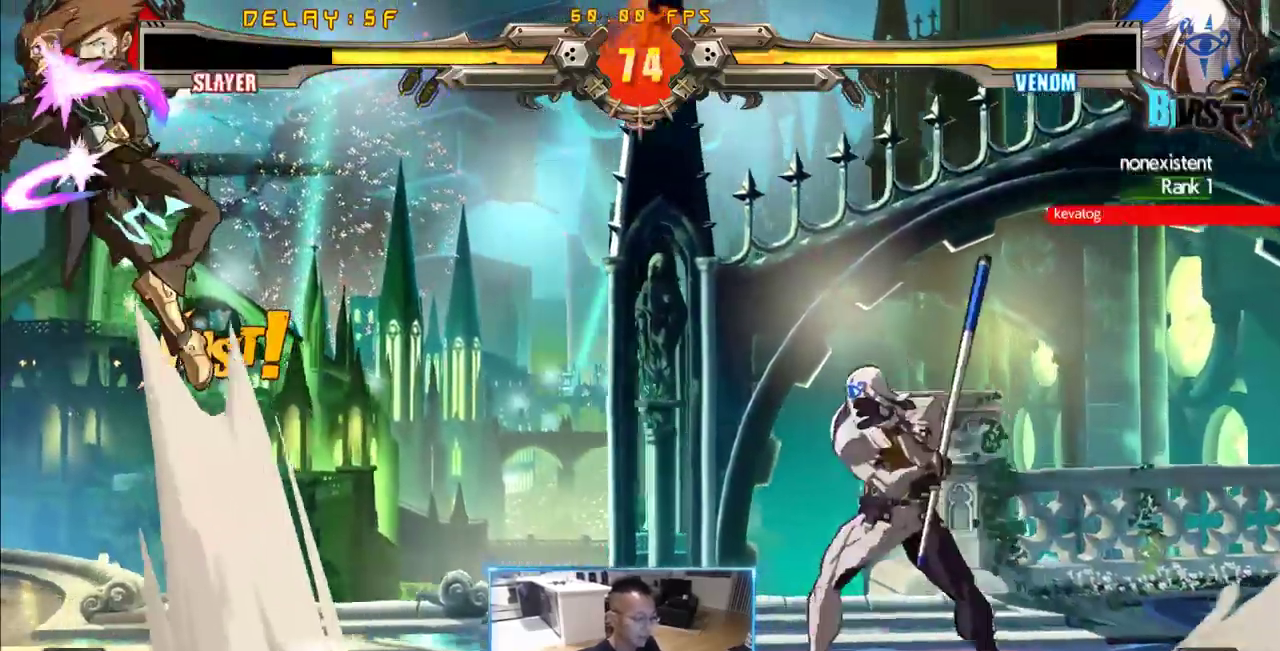
{"dt_ms": 500, "buttons": []}
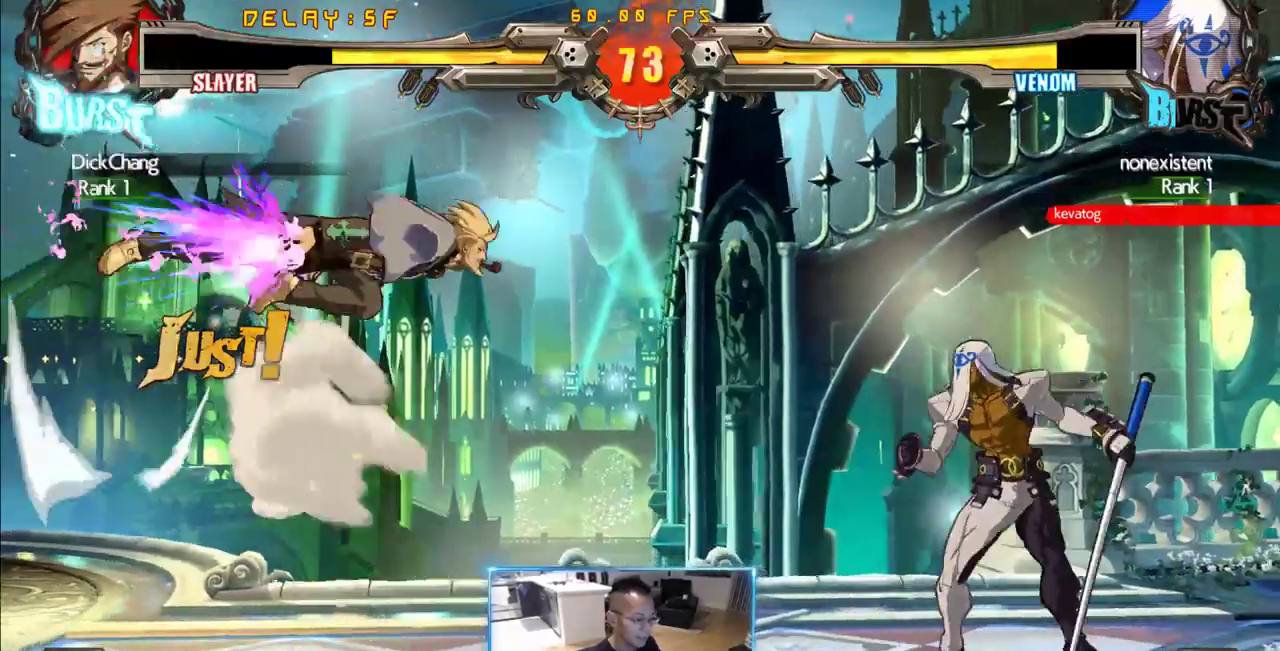
{"dt_ms": 500, "buttons": ["DPAD_LEFT"]}
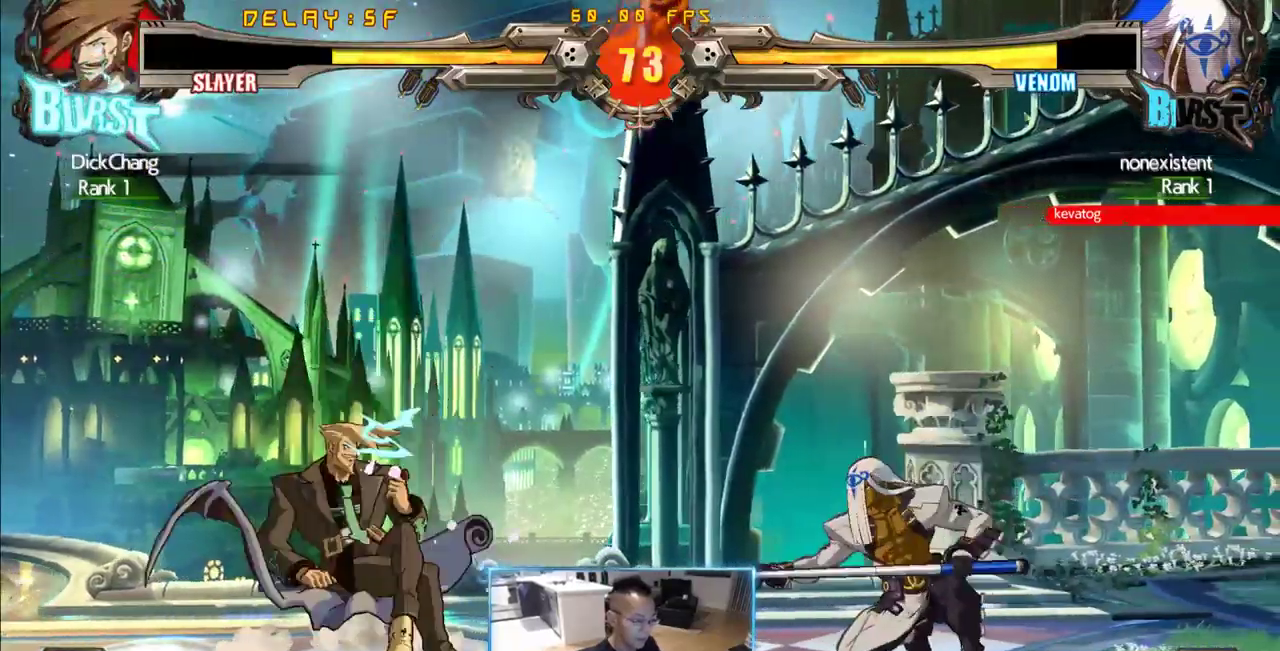
{"dt_ms": 500, "buttons": [], "events": [[83, "DPAD_LEFT", "up"]]}
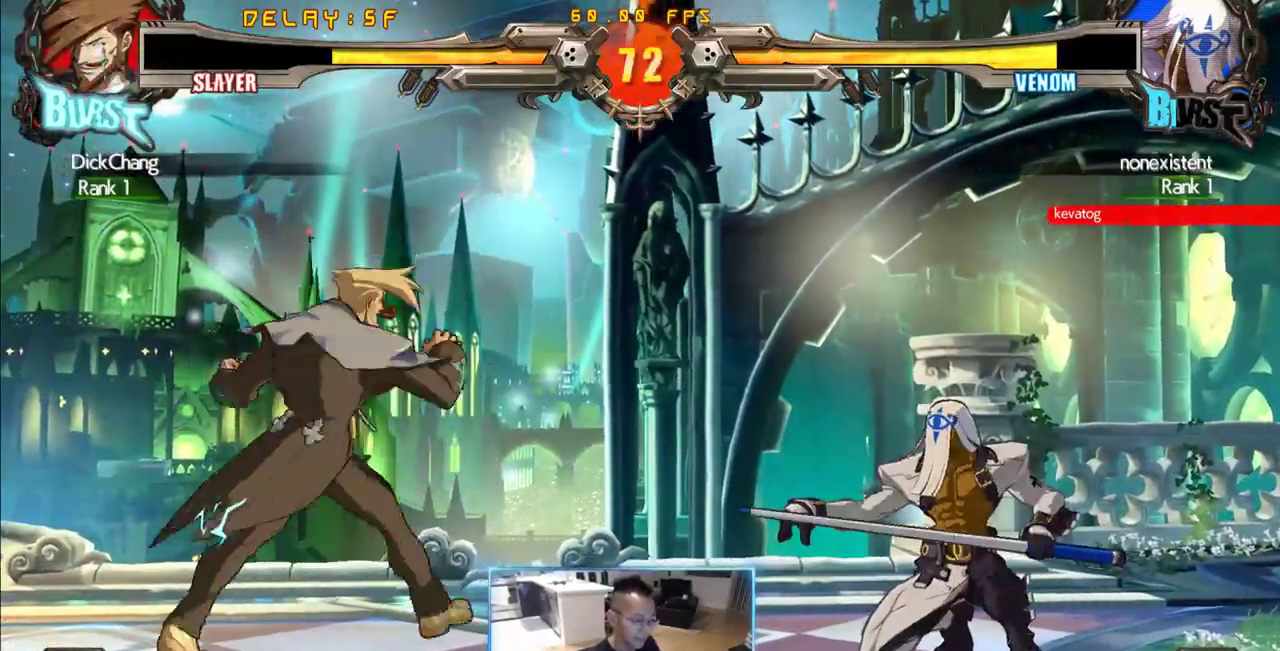
{"dt_ms": 500, "buttons": [], "events": []}
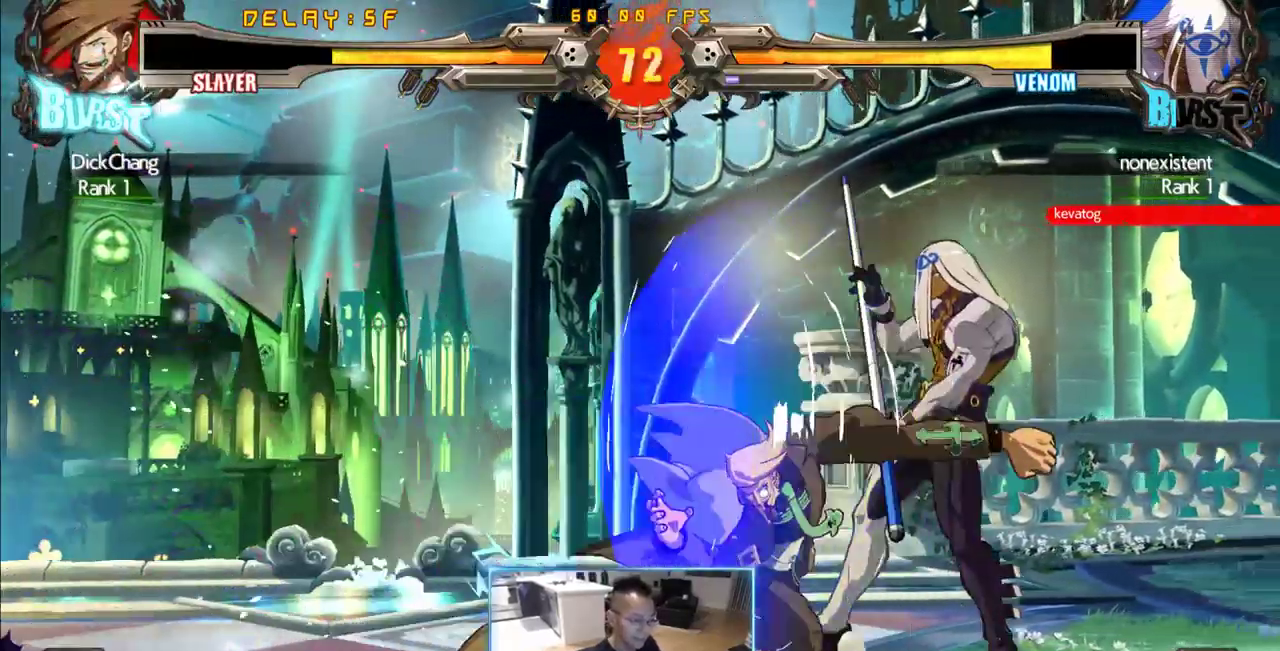
{"dt_ms": 500, "buttons": ["DPAD_LEFT"], "events": [[16, "DPAD_LEFT", "down"]]}
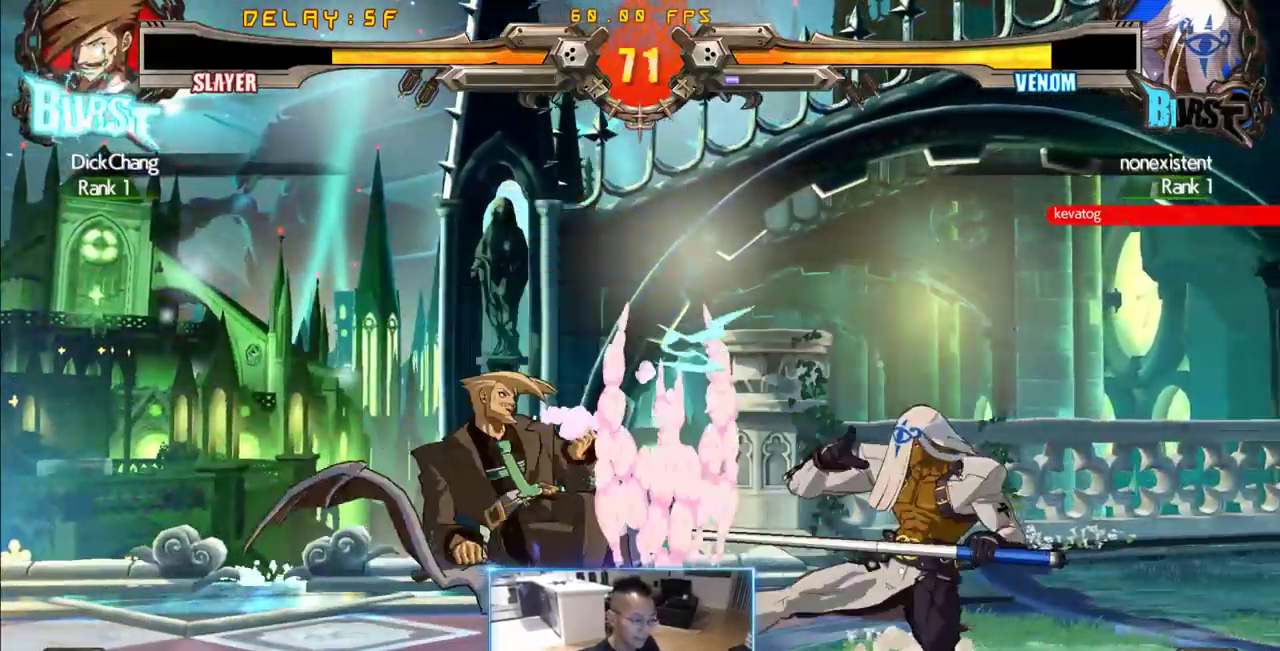
{"dt_ms": 1000, "buttons": ["DPAD_LEFT"], "events": [[366, "DPAD_LEFT", "up"], [500, "DPAD_LEFT", "down"], [733, "DPAD_LEFT", "up"], [966, "DPAD_LEFT", "down"]]}
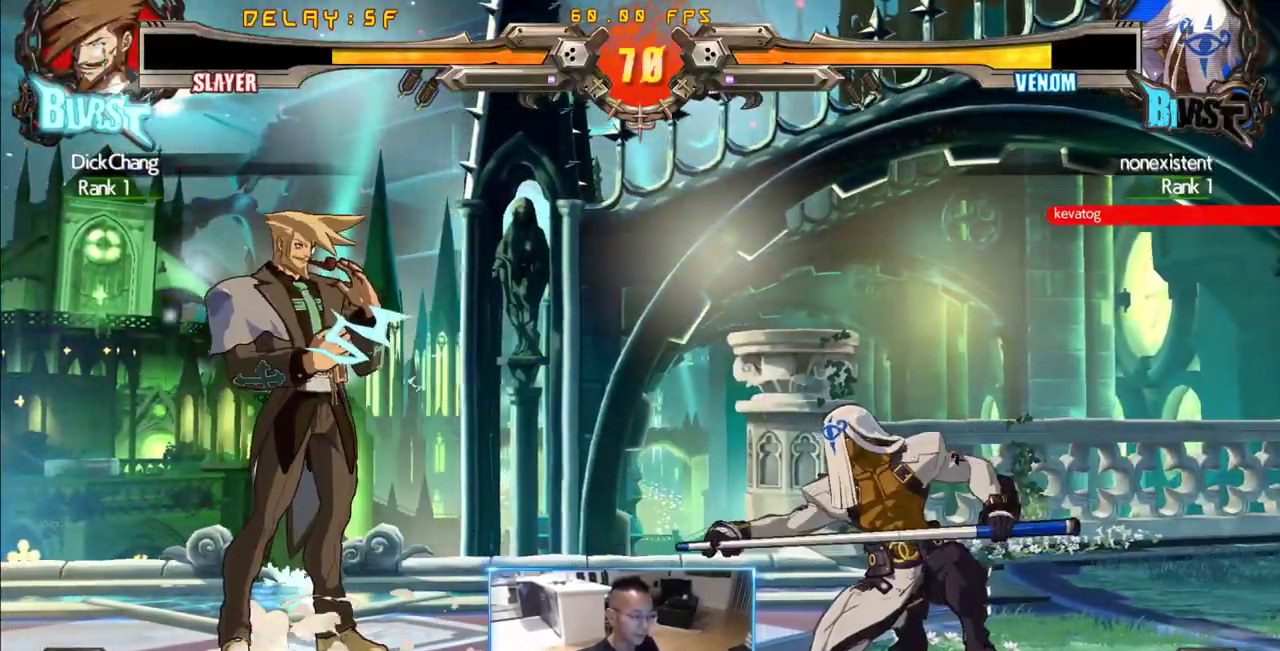
{"dt_ms": 500, "buttons": [], "events": [[16, "DPAD_LEFT", "up"], [100, "DPAD_LEFT", "down"], [250, "DPAD_LEFT", "up"]]}
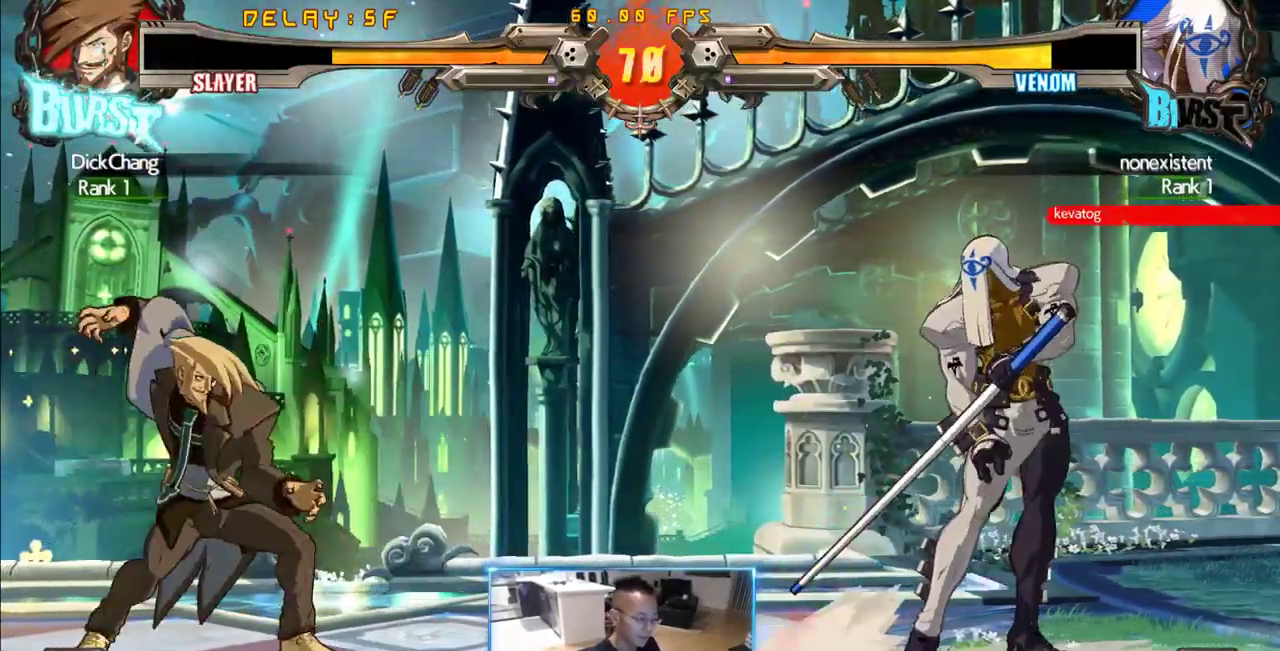
{"dt_ms": 500, "buttons": ["DPAD_LEFT"], "events": [[450, "DPAD_LEFT", "down"]]}
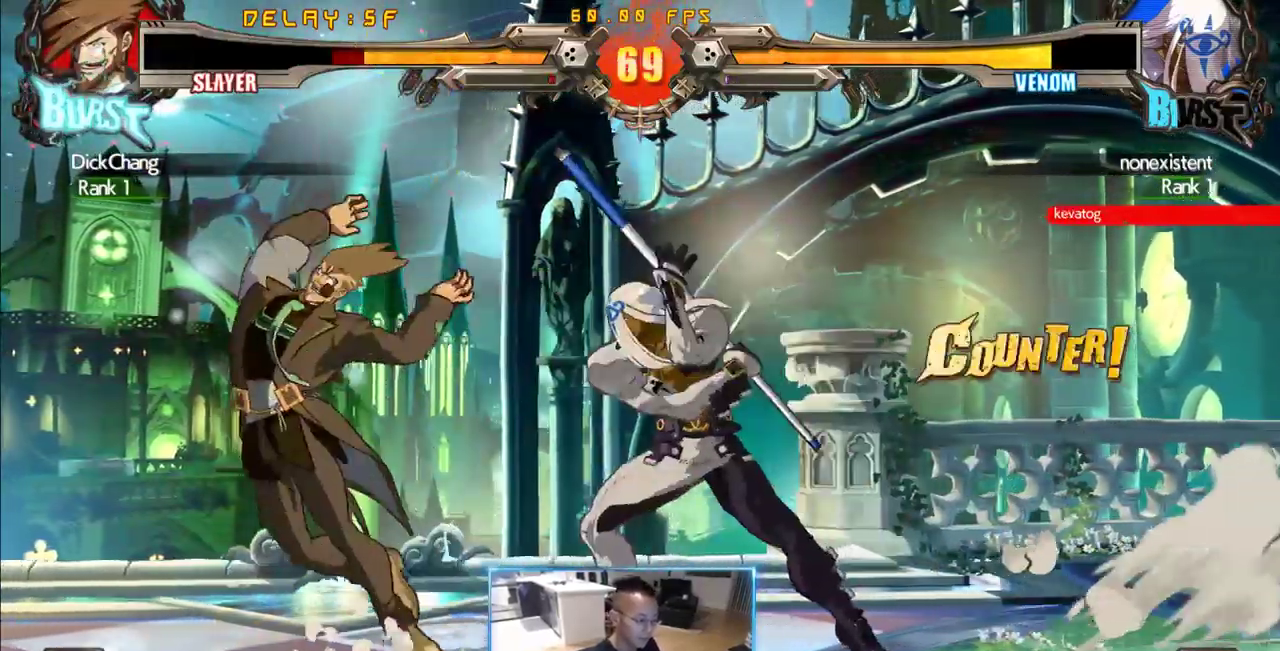
{"dt_ms": 500, "buttons": ["DPAD_LEFT"]}
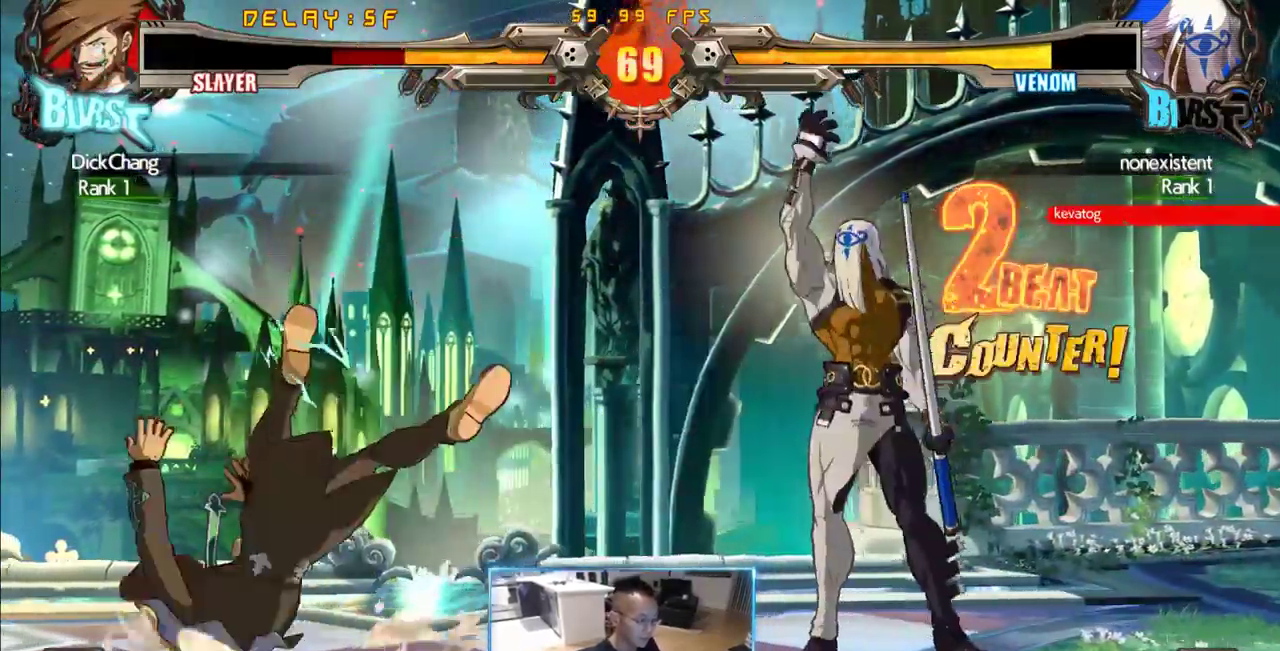
{"dt_ms": 500, "buttons": ["DPAD_LEFT"]}
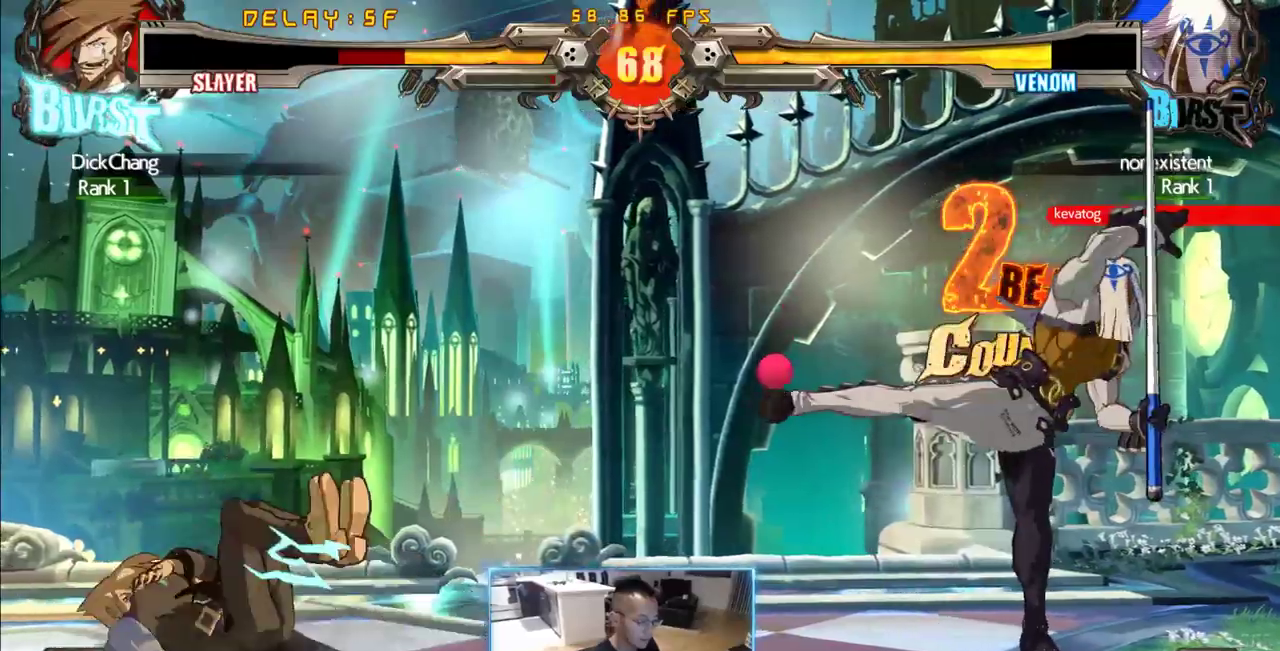
{"dt_ms": 1000, "buttons": []}
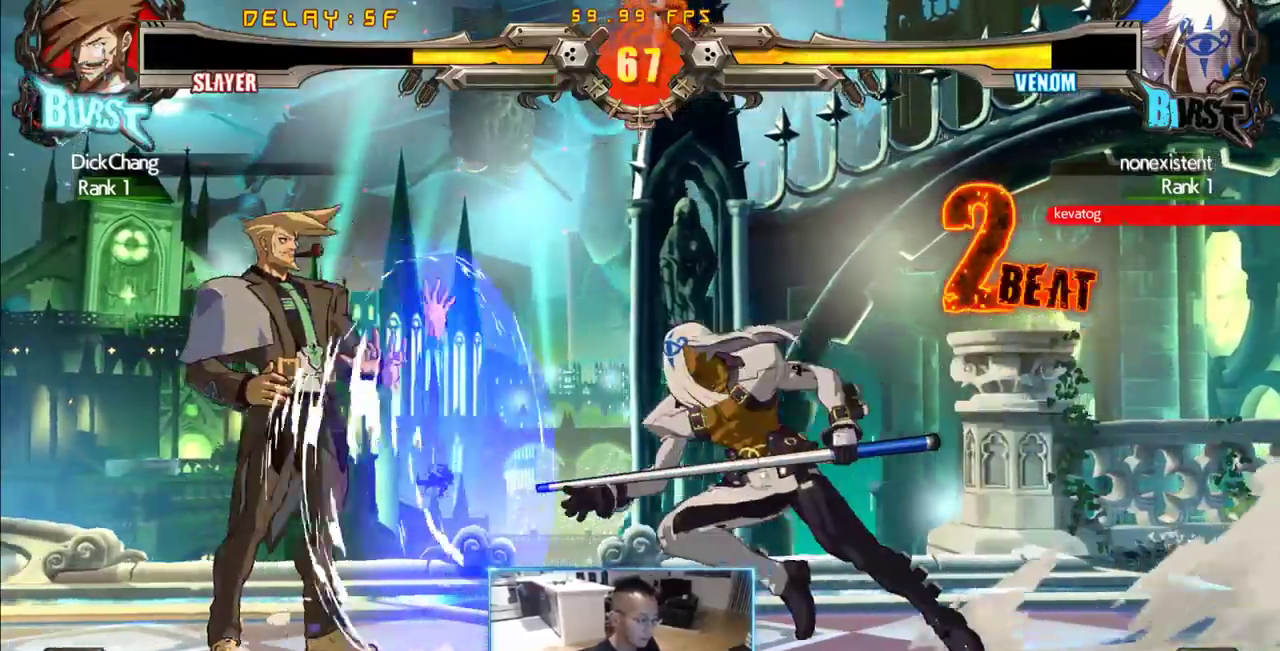
{"dt_ms": 500, "buttons": ["DPAD_LEFT"], "events": [[83, "DPAD_LEFT", "down"]]}
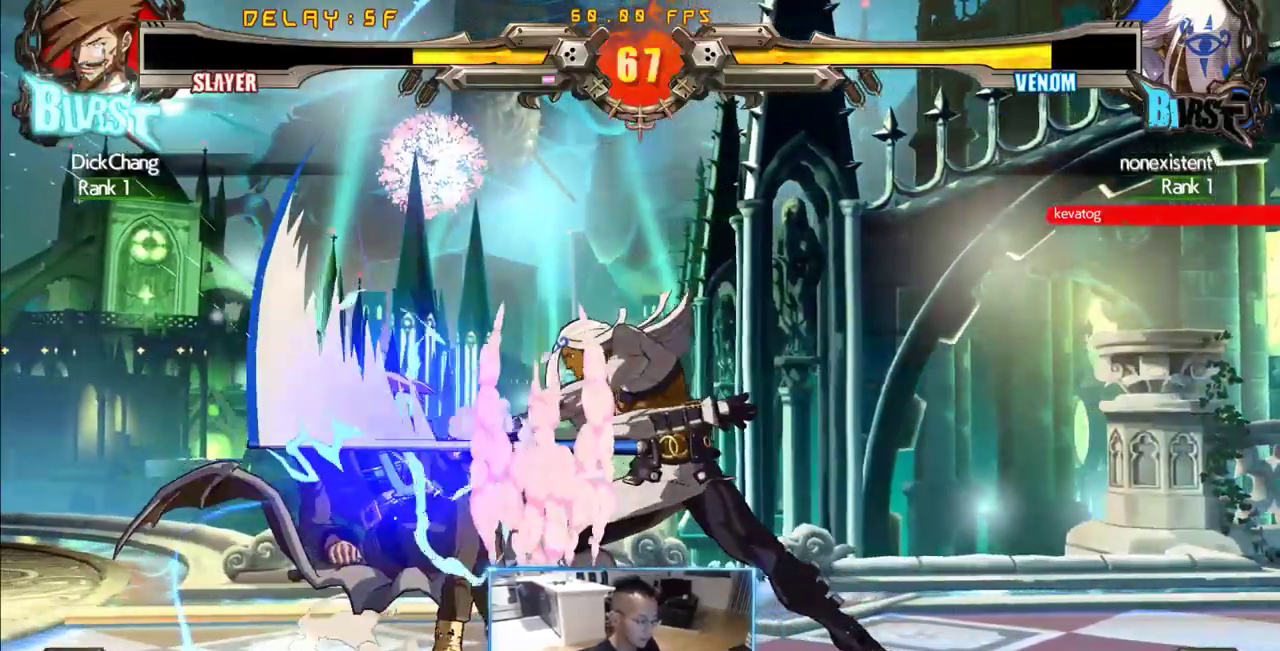
{"dt_ms": 500, "buttons": [], "events": [[316, "DPAD_LEFT", "up"], [366, "DPAD_LEFT", "down"], [500, "DPAD_LEFT", "up"]]}
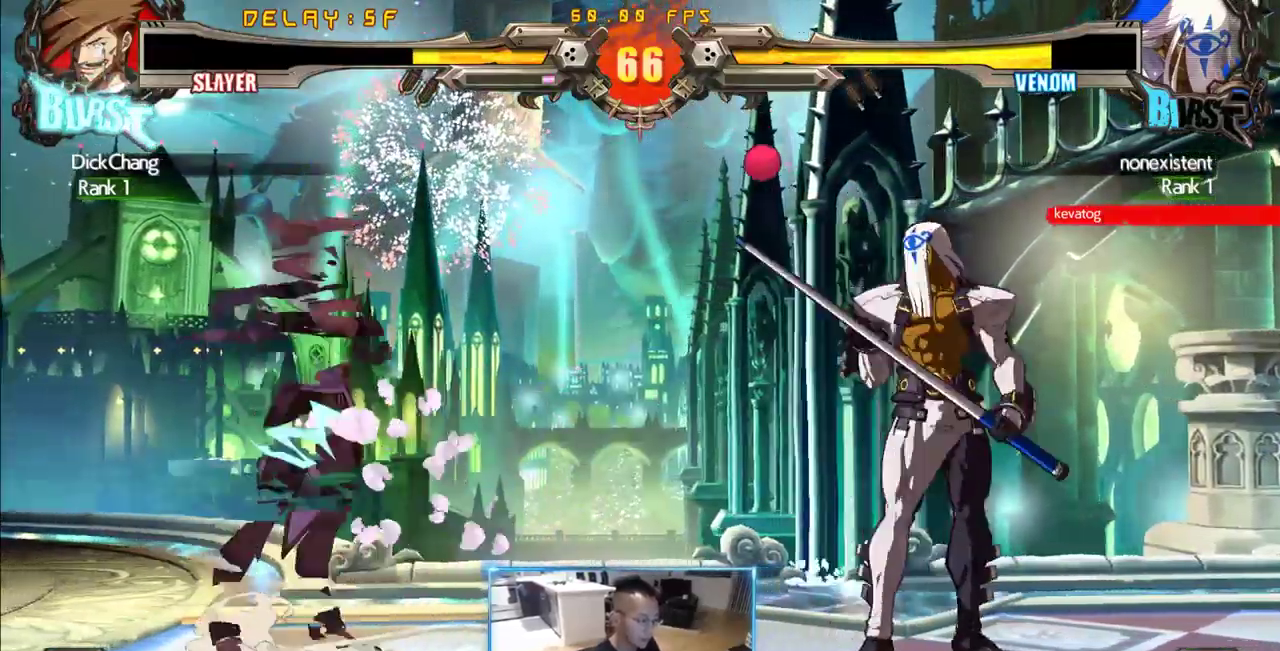
{"dt_ms": 500, "buttons": ["DPAD_LEFT"], "events": [[100, "DPAD_LEFT", "down"], [233, "DPAD_LEFT", "up"], [416, "DPAD_LEFT", "down"]]}
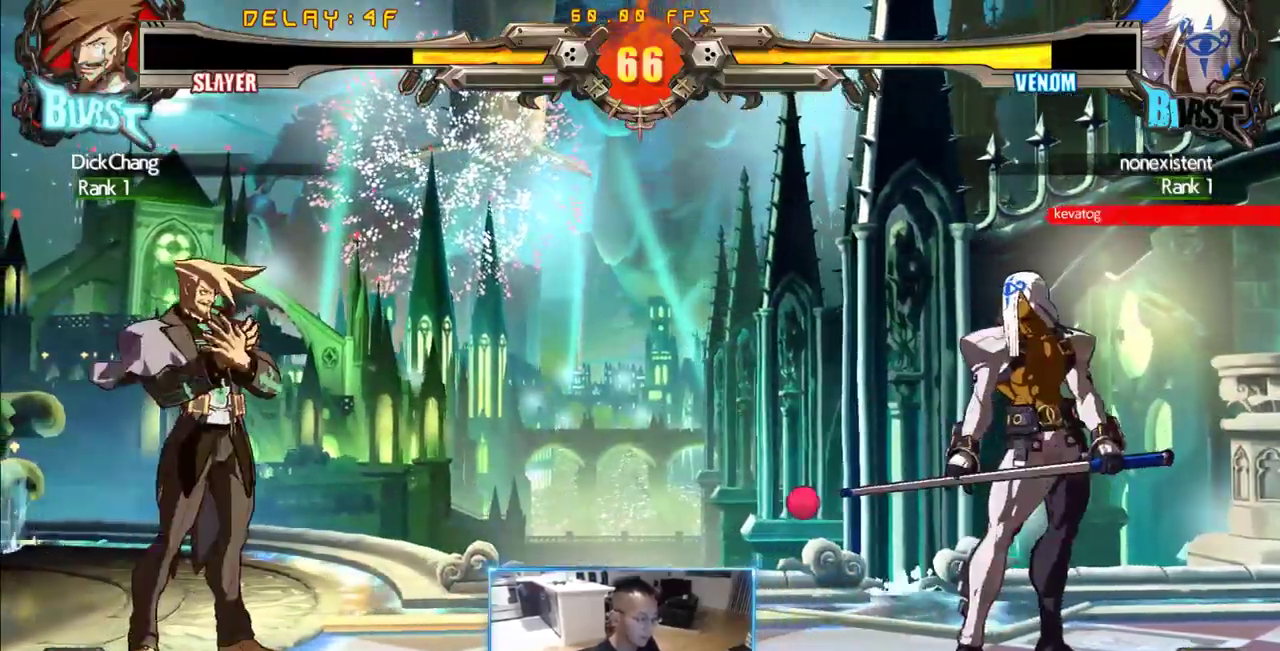
{"dt_ms": 1000, "buttons": []}
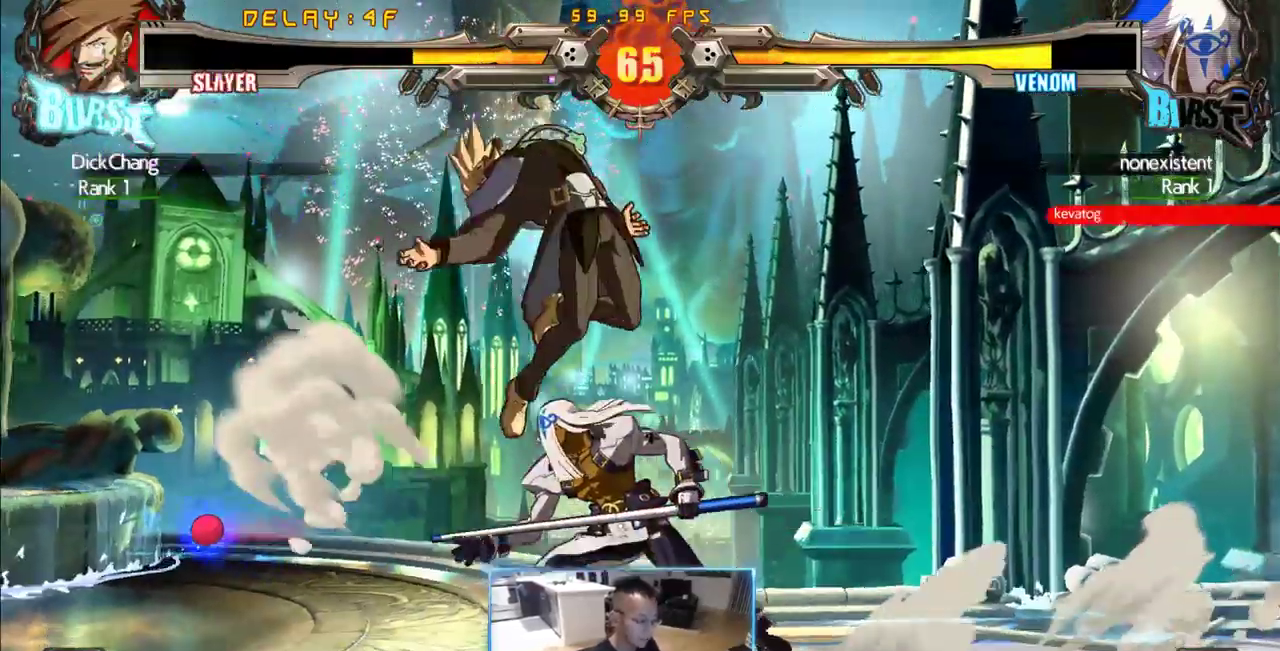
{"dt_ms": 500, "buttons": [], "events": []}
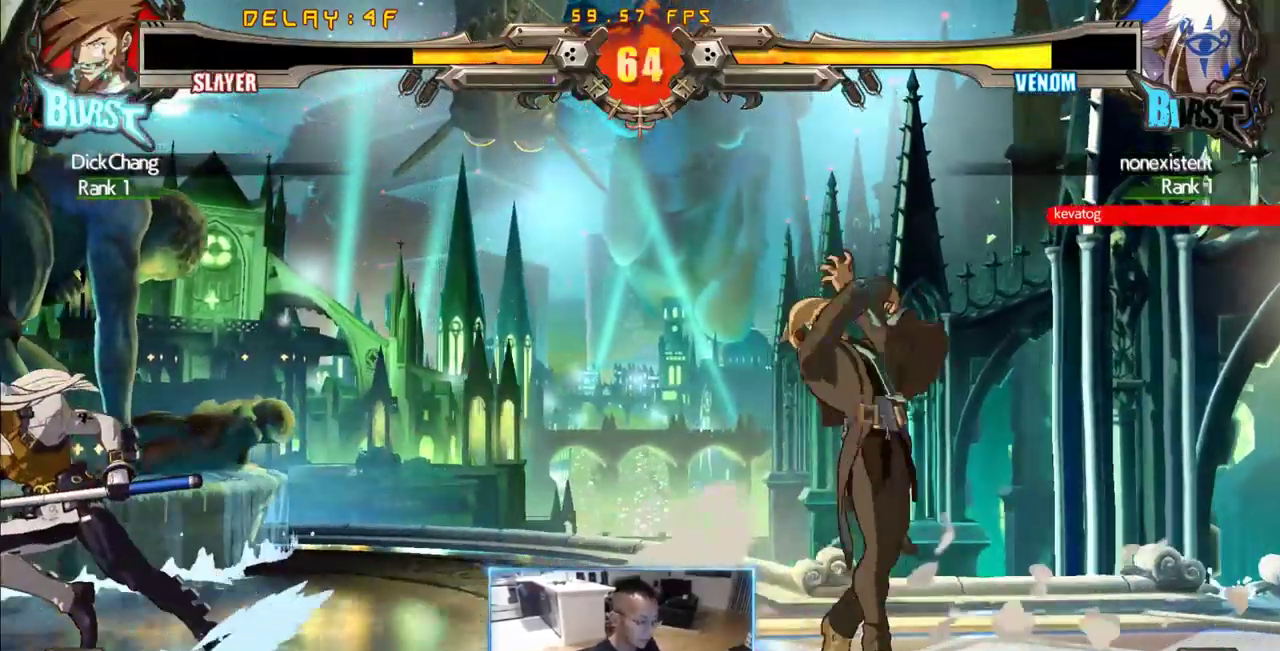
{"dt_ms": 500, "buttons": [], "events": []}
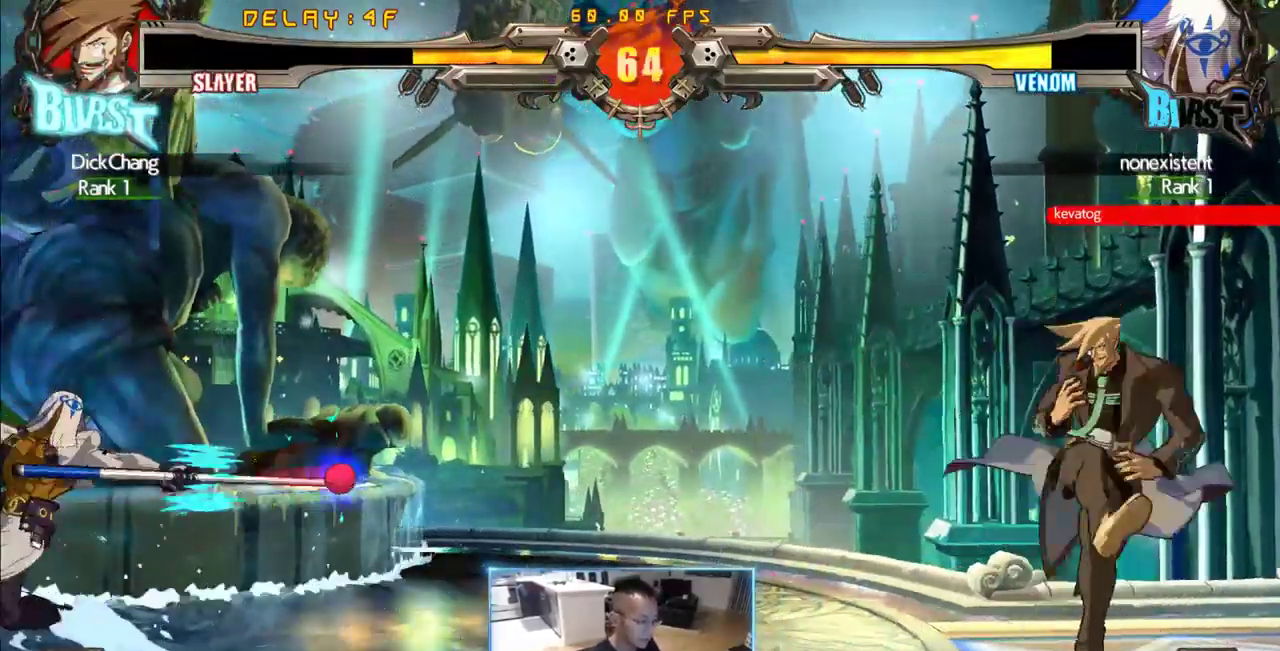
{"dt_ms": 500, "buttons": [], "events": []}